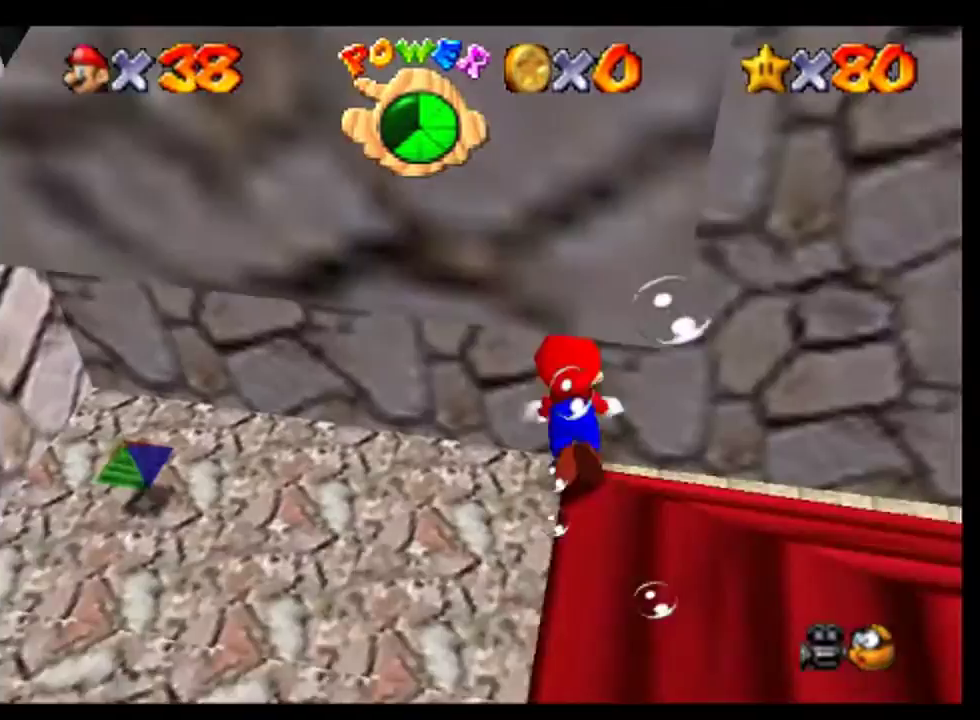
Gameplay with a controller (Nintendo layout); each line is a JSON object with the inputs held at the frame after it. "events" lists button and stick changes between this image and that frame as [ms after this image, input, new state], when the widget could be followed in between. This overlay highlights the sticks when they move; stick clicks (L3) are not distinguishable. Not read: L3 R3.
{"buttons": ["A"], "left_stick": "up-left", "events": [[133, "A", "up"], [267, "left_stick", "up-left"], [433, "A", "down"]]}
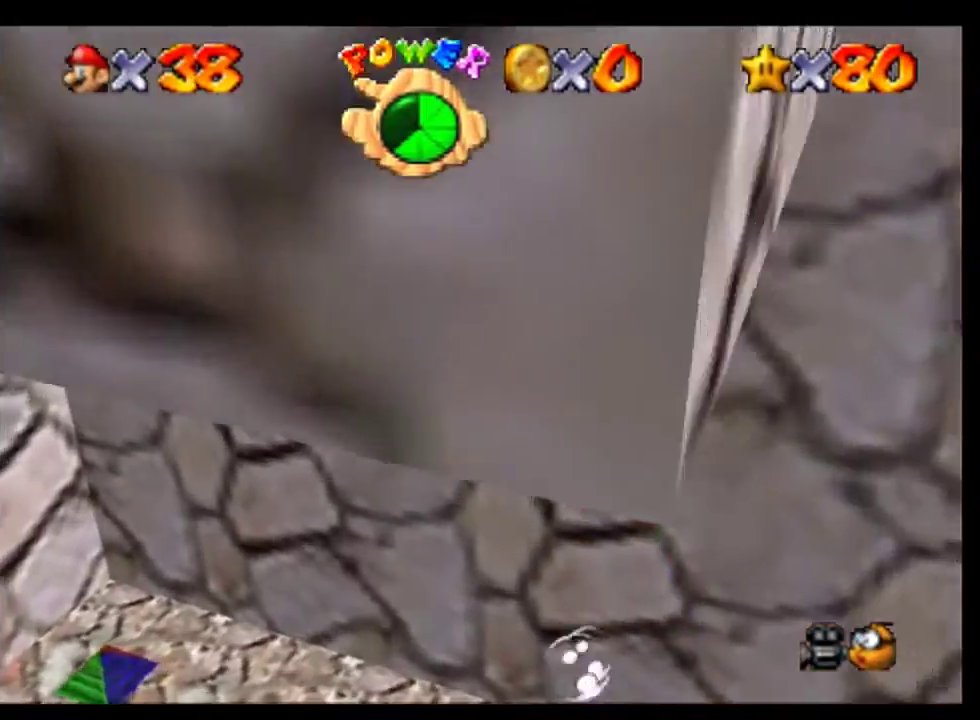
{"buttons": [], "left_stick": "up-left", "events": [[133, "A", "up"]]}
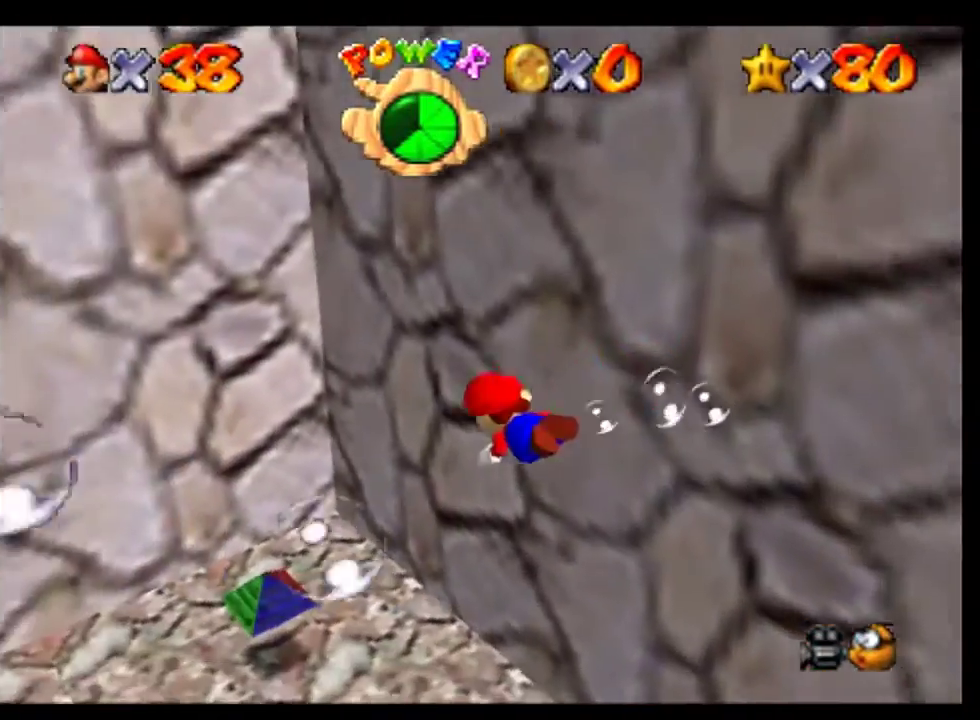
{"buttons": [], "left_stick": "up", "events": [[100, "A", "down"], [100, "left_stick", "up"], [233, "left_stick", "up-left"], [300, "A", "up"], [333, "left_stick", "up"]]}
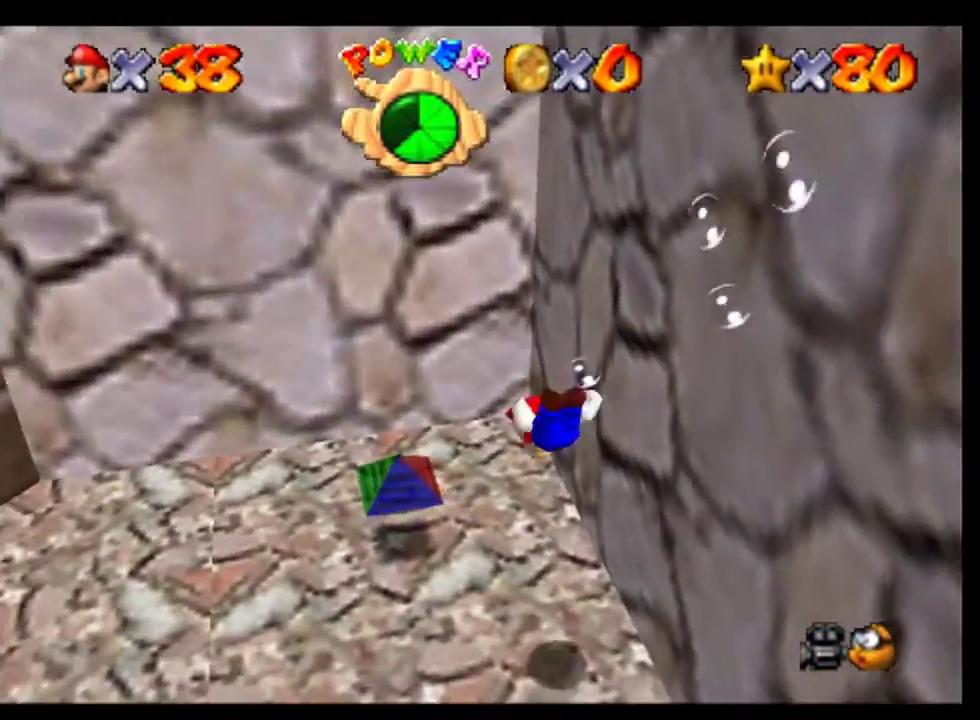
{"buttons": [], "left_stick": "left", "events": [[33, "left_stick", "up-left"], [200, "A", "down"], [267, "left_stick", "left"], [367, "A", "up"]]}
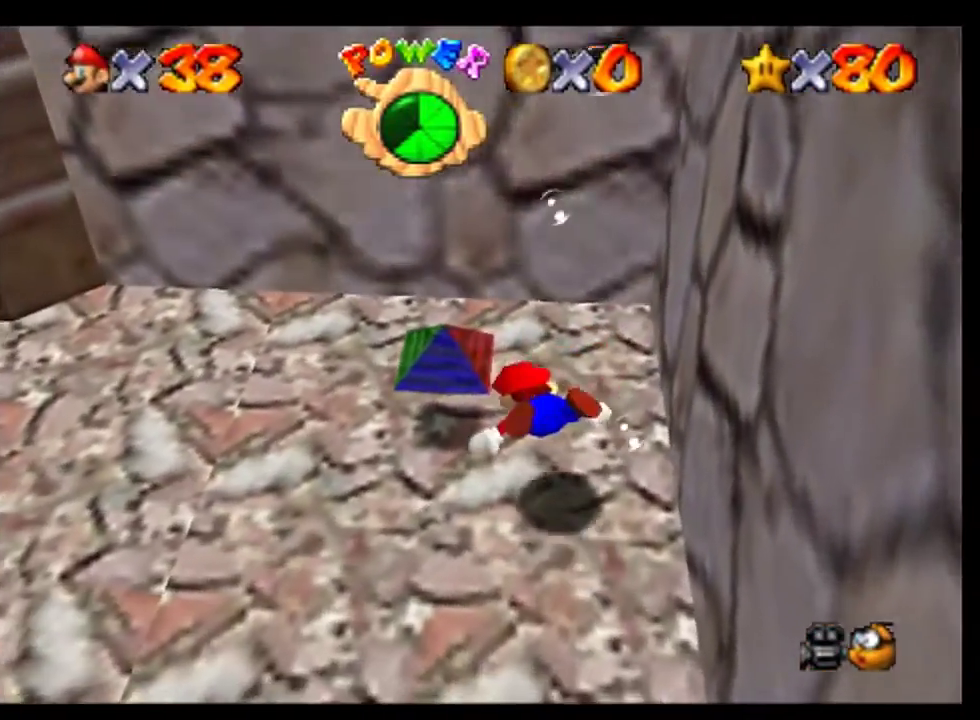
{"buttons": [], "left_stick": "down-left", "events": [[300, "A", "down"], [333, "left_stick", "down-left"], [467, "A", "up"]]}
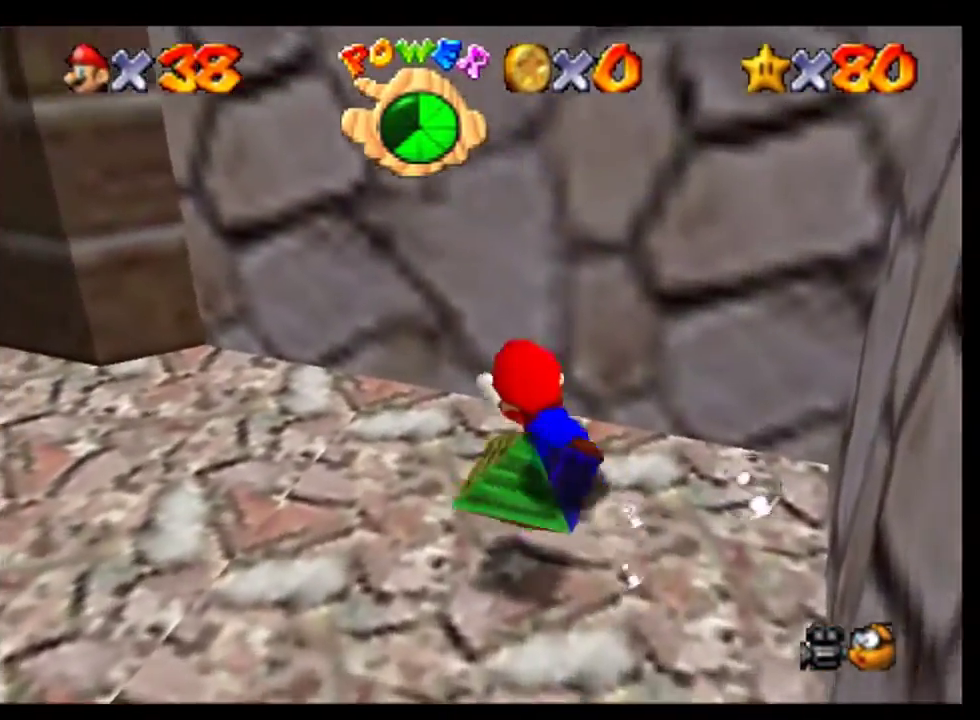
{"buttons": ["A"], "left_stick": "left", "events": [[200, "left_stick", "left"], [400, "A", "down"]]}
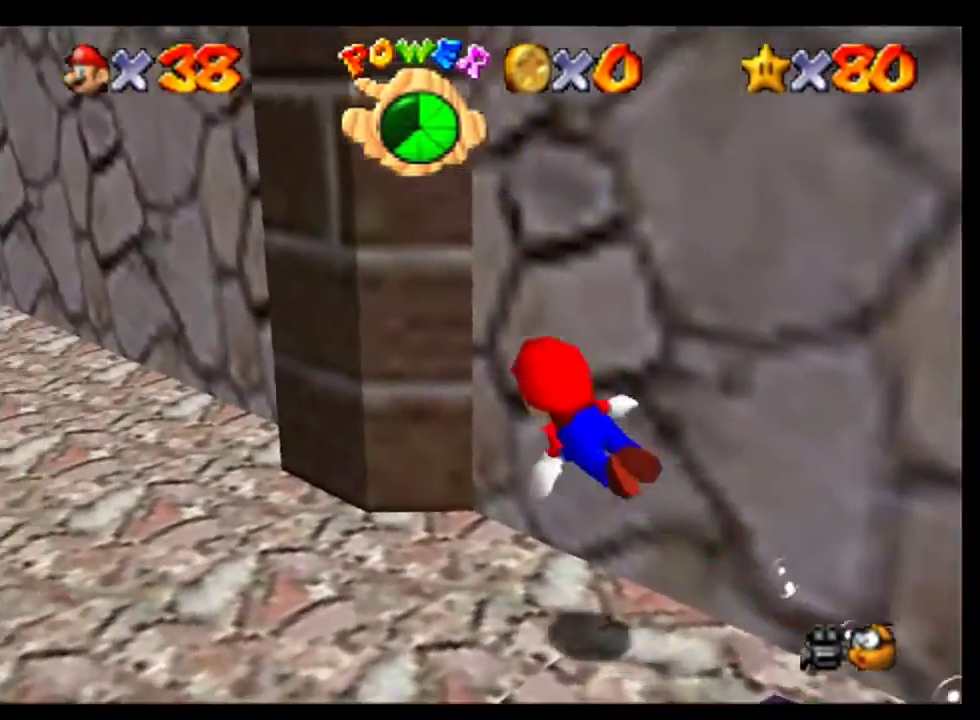
{"buttons": [], "left_stick": "center", "events": [[200, "A", "up"], [467, "left_stick", "center"]]}
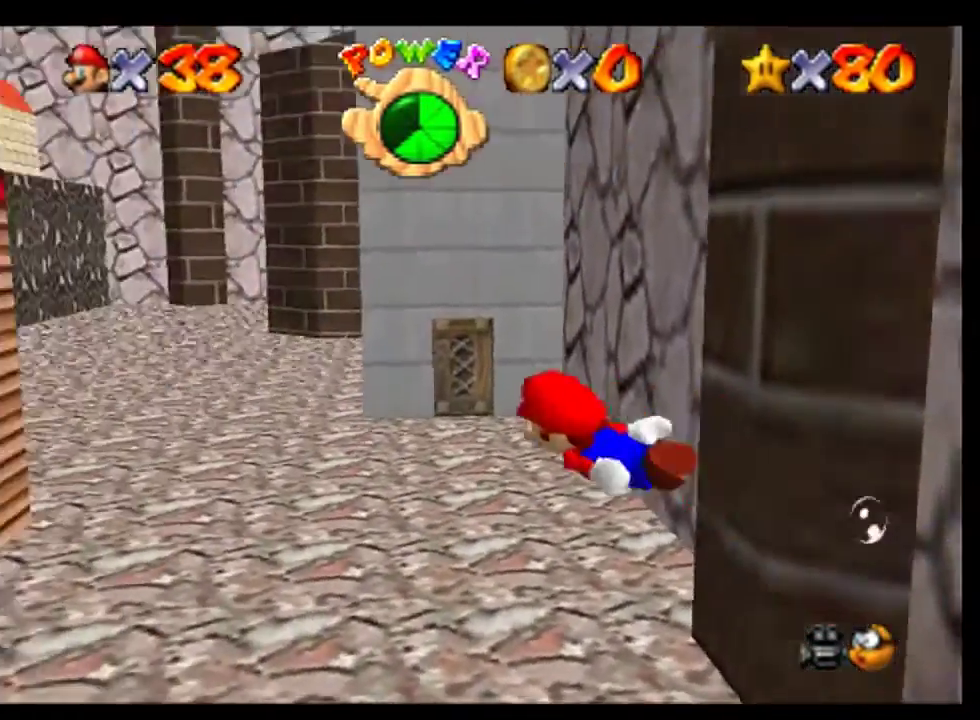
{"buttons": [], "left_stick": "right", "events": [[100, "left_stick", "right"], [133, "A", "down"], [233, "left_stick", "down-right"], [467, "A", "up"], [500, "left_stick", "right"]]}
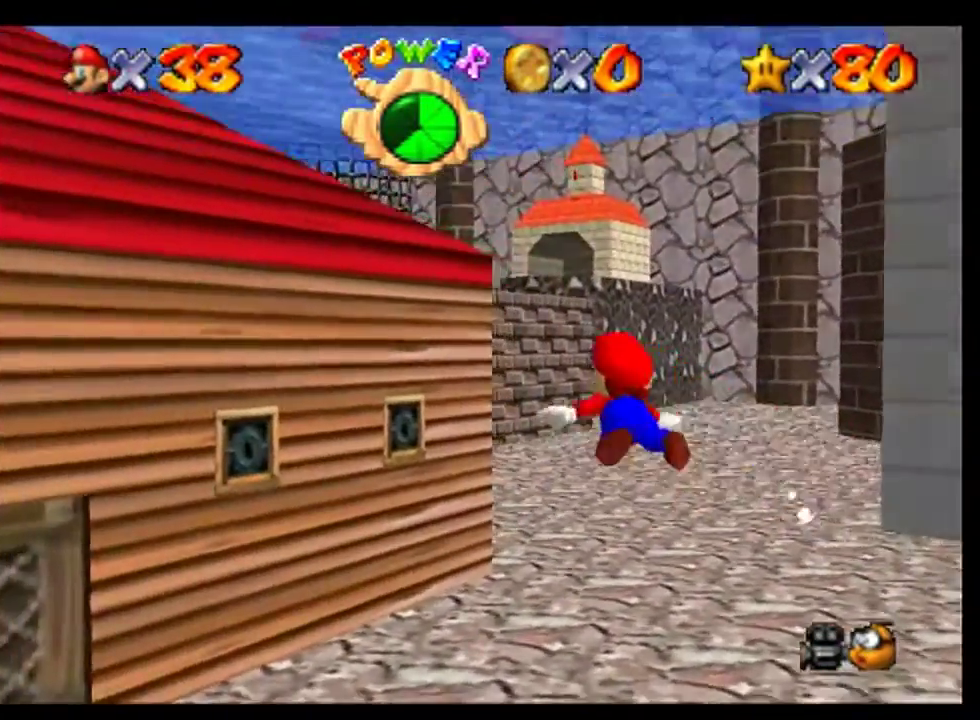
{"buttons": ["A"], "left_stick": "right", "events": [[400, "A", "down"]]}
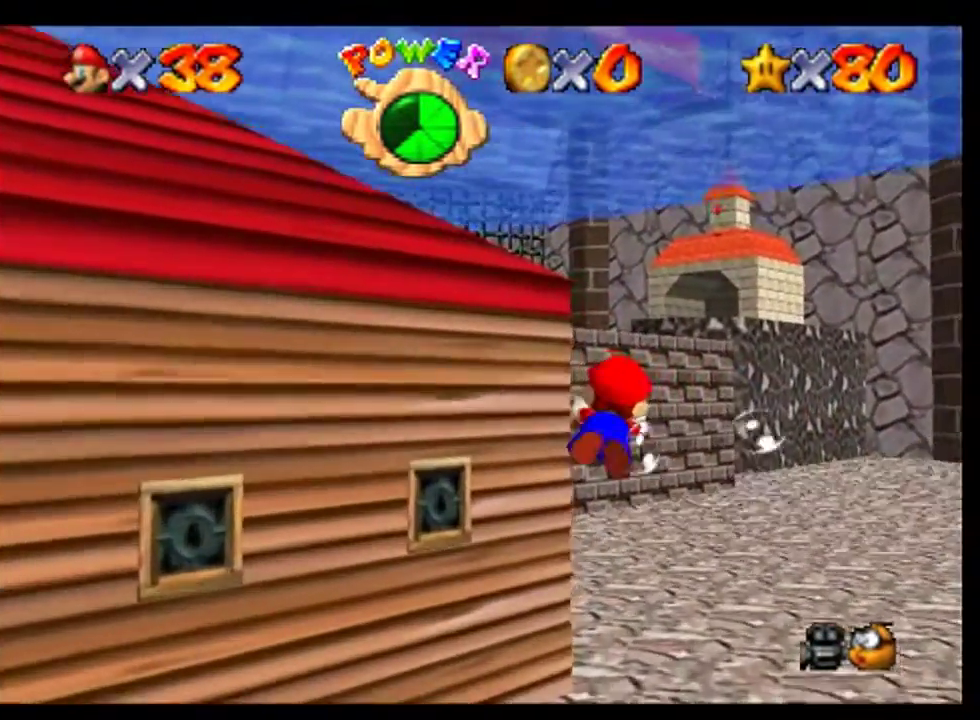
{"buttons": [], "left_stick": "center", "events": [[200, "A", "up"], [200, "left_stick", "center"]]}
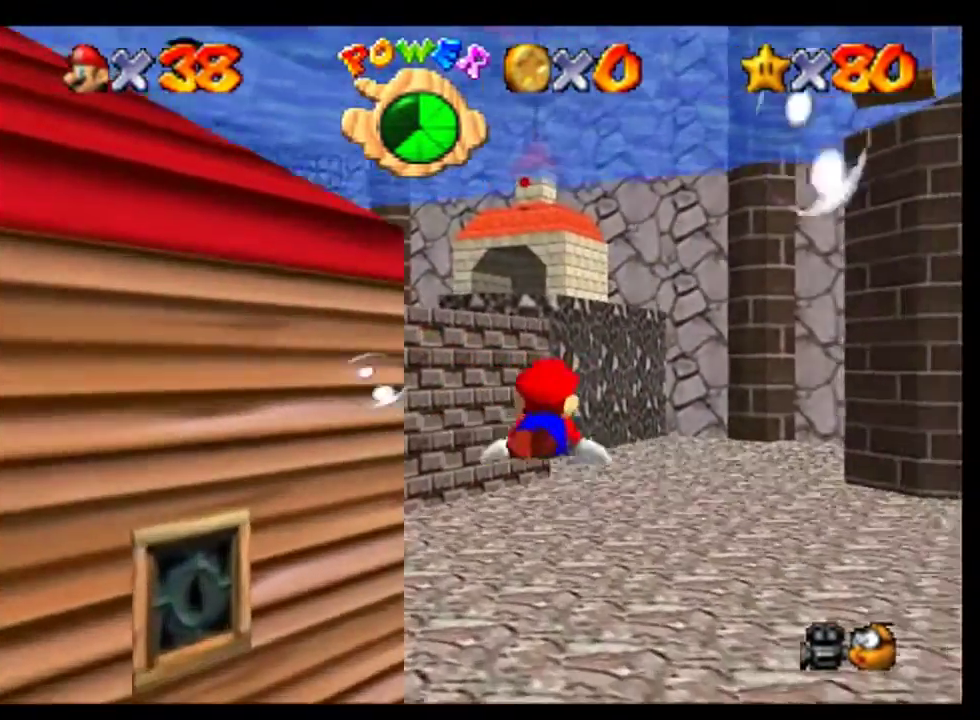
{"buttons": [], "left_stick": "center", "events": [[67, "A", "down"], [333, "A", "up"]]}
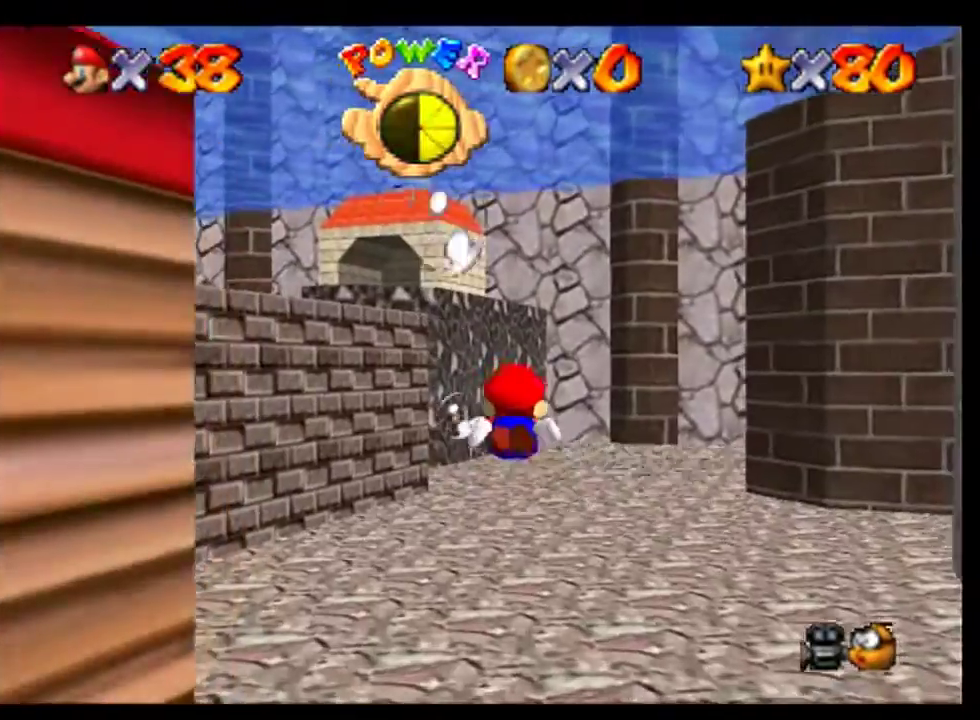
{"buttons": [], "left_stick": "center", "events": [[67, "left_stick", "down-right"], [200, "A", "down"], [333, "left_stick", "down"], [400, "left_stick", "center"], [433, "A", "up"]]}
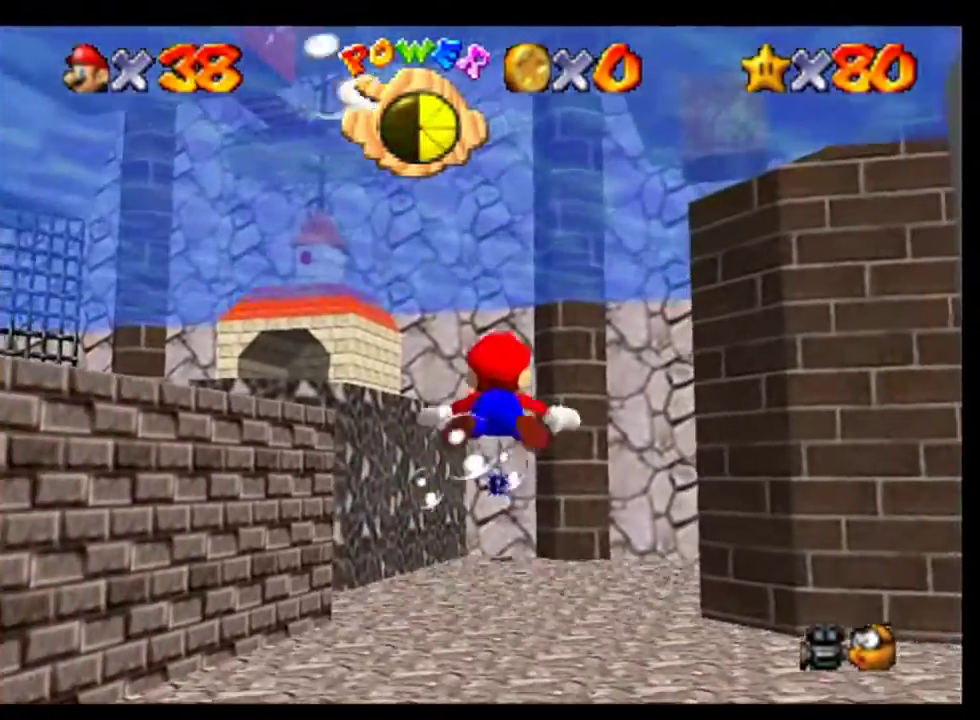
{"buttons": ["A"], "left_stick": "down-left", "events": [[267, "A", "down"], [367, "left_stick", "down"], [433, "left_stick", "down-left"]]}
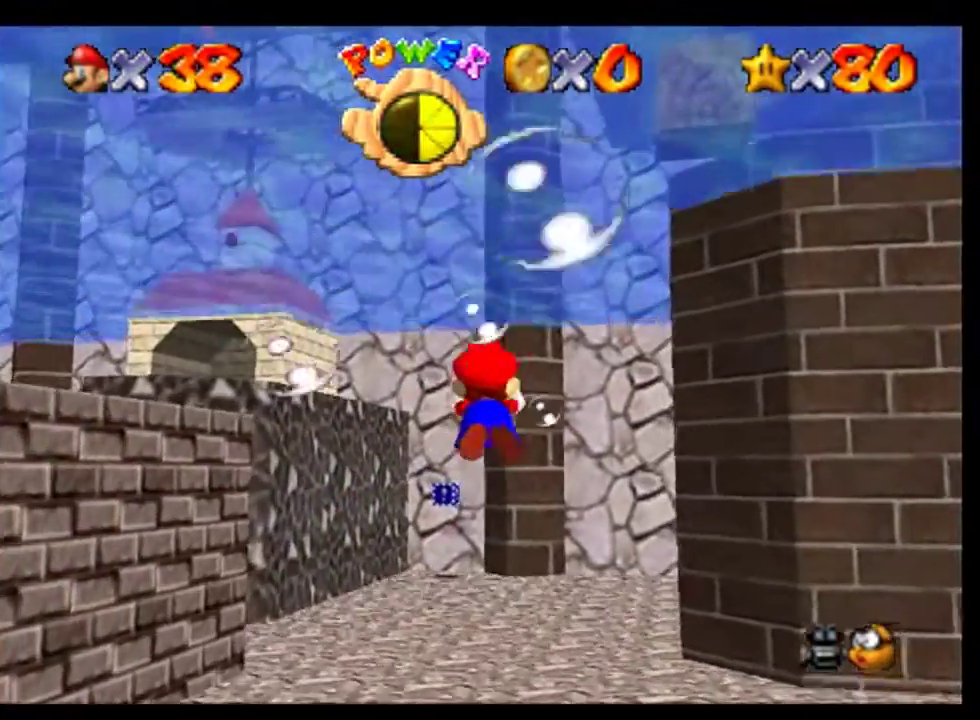
{"buttons": ["A"], "left_stick": "down-right", "events": [[100, "A", "up"], [133, "left_stick", "down"], [233, "left_stick", "center"], [467, "A", "down"], [500, "left_stick", "down-right"]]}
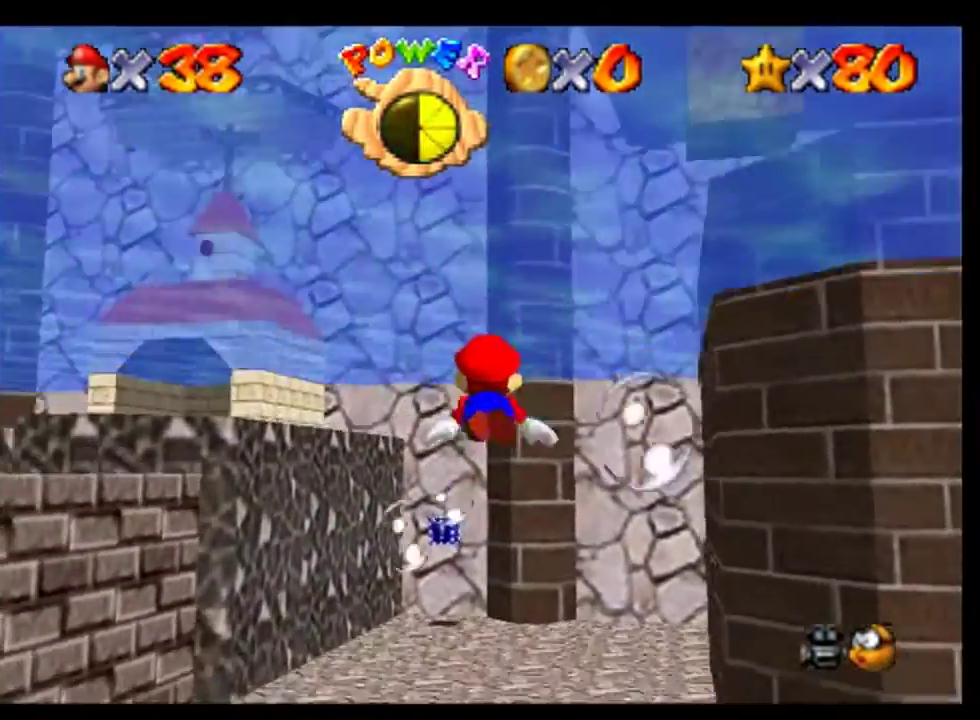
{"buttons": [], "left_stick": "center", "events": [[133, "left_stick", "down"], [200, "A", "up"], [200, "left_stick", "center"]]}
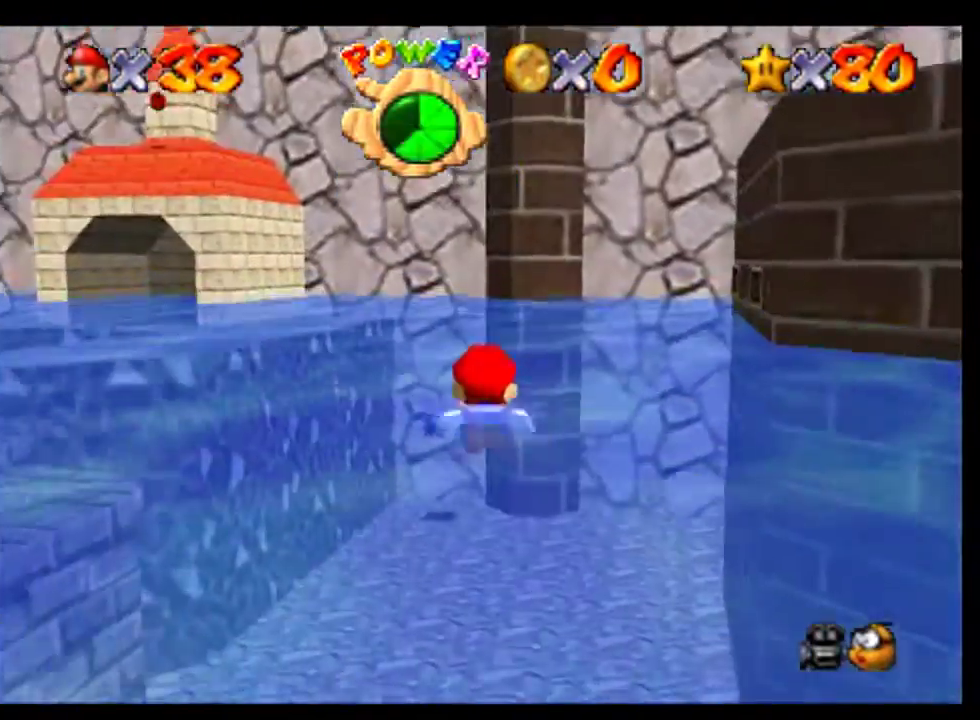
{"buttons": [], "left_stick": "center", "events": [[133, "A", "down"], [433, "A", "up"]]}
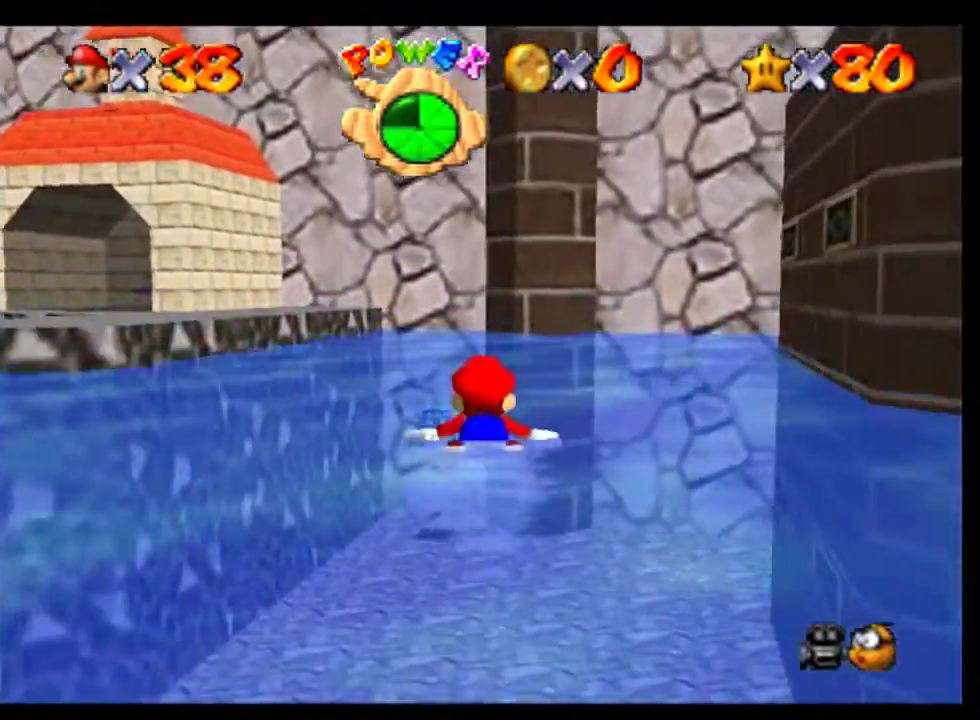
{"buttons": ["A"], "left_stick": "center", "events": [[100, "left_stick", "left"], [333, "A", "down"], [333, "left_stick", "center"]]}
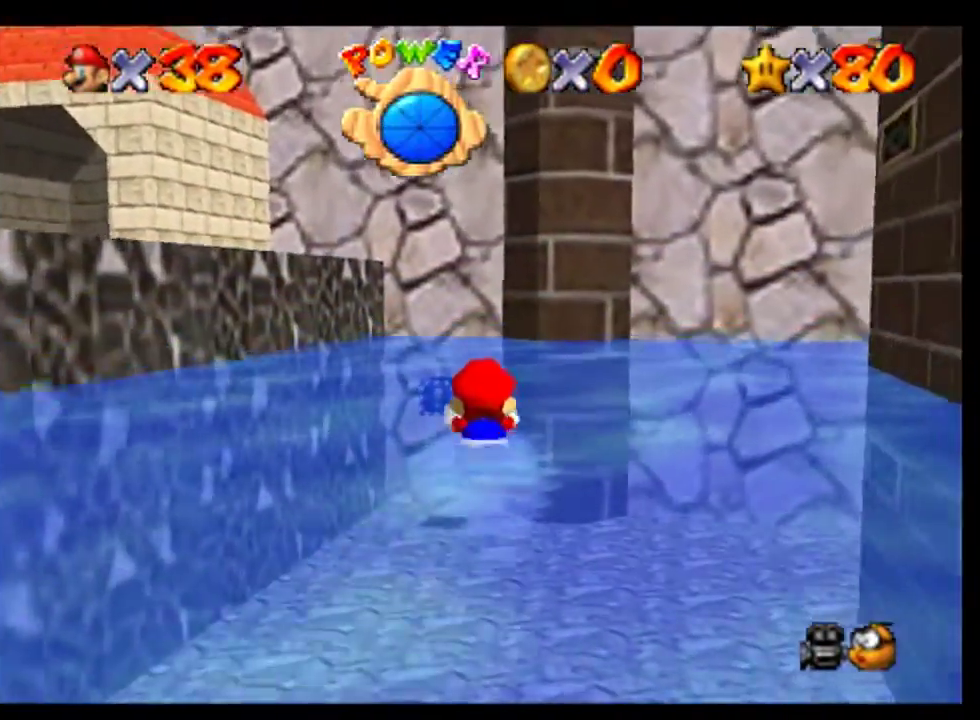
{"buttons": ["A"], "left_stick": "center", "events": [[100, "A", "up"], [500, "A", "down"]]}
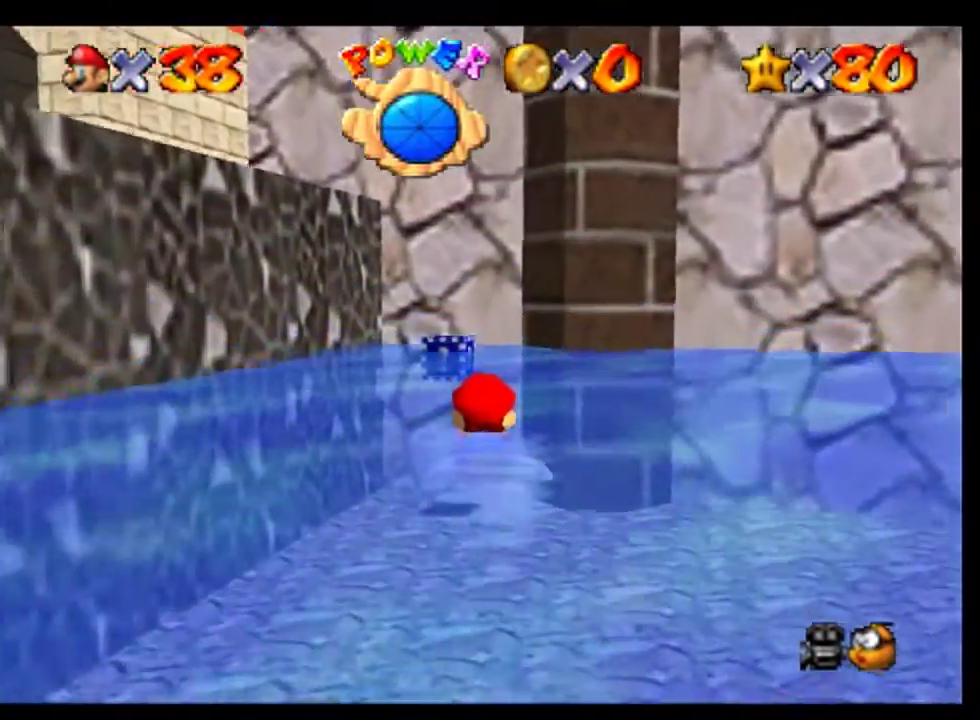
{"buttons": [], "left_stick": "center", "events": [[267, "A", "up"]]}
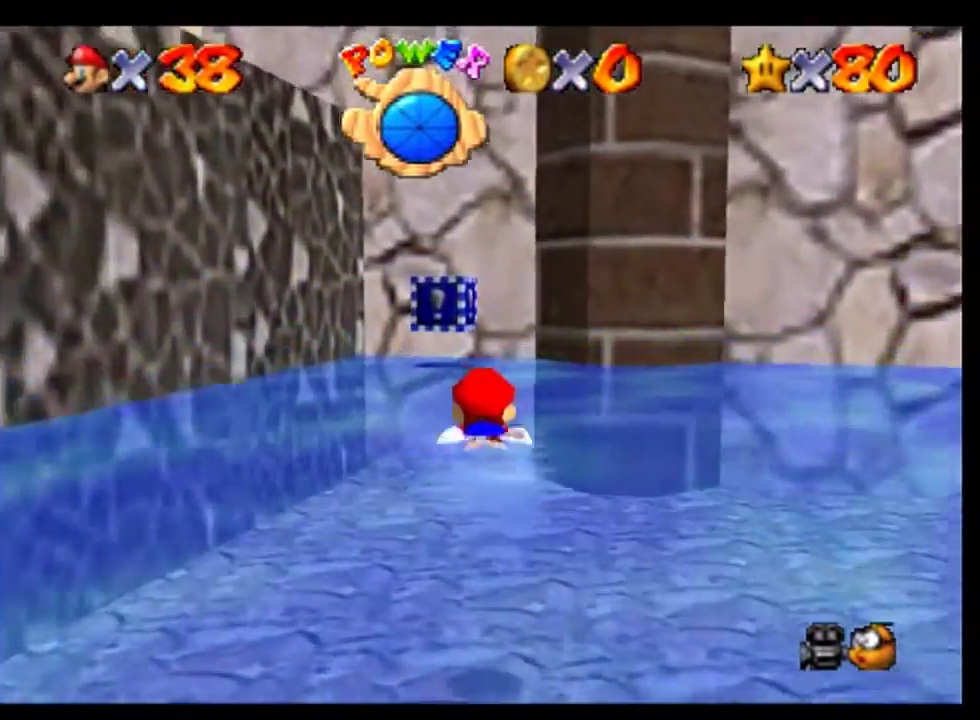
{"buttons": [], "left_stick": "up", "events": [[100, "left_stick", "up-left"], [333, "left_stick", "up"]]}
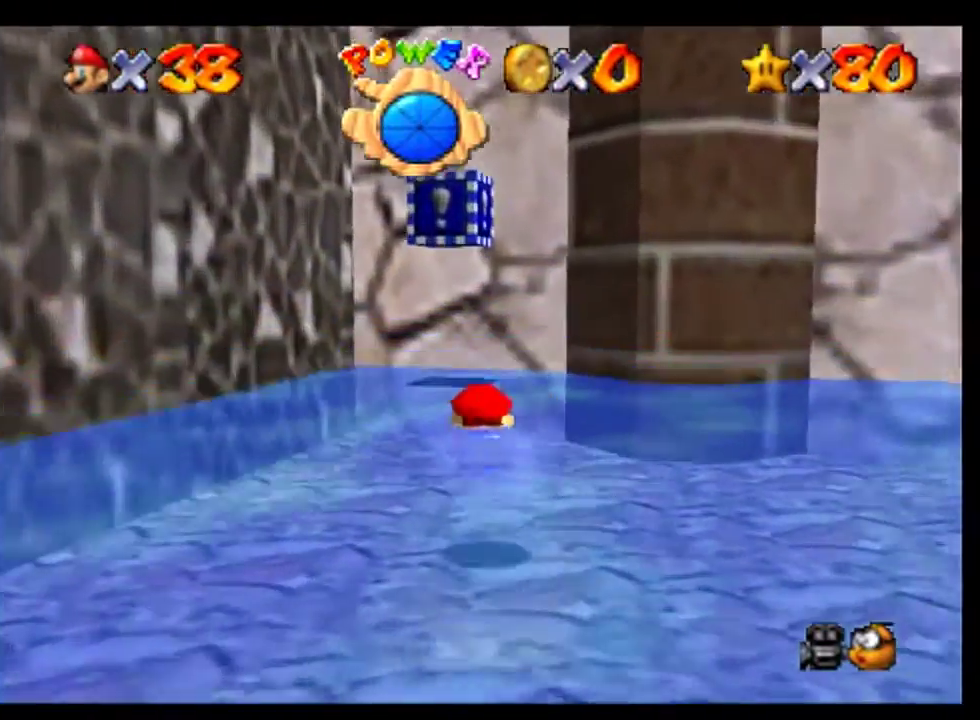
{"buttons": [], "left_stick": "up", "events": [[33, "left_stick", "up-left"], [233, "left_stick", "up"]]}
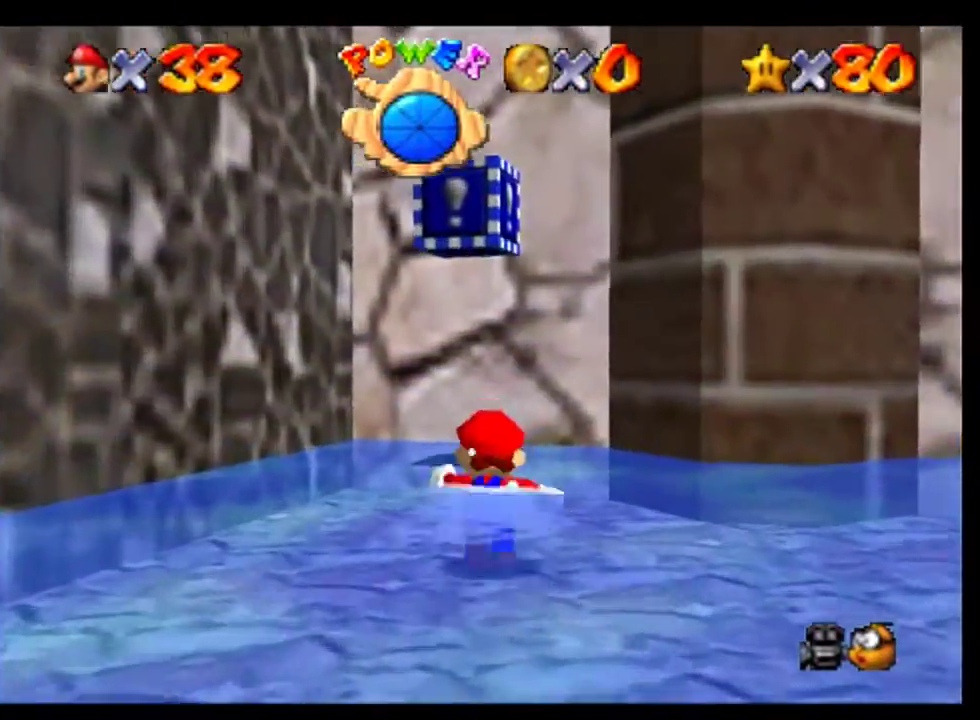
{"buttons": [], "left_stick": "center", "events": [[67, "A", "down"], [367, "A", "up"], [367, "left_stick", "center"]]}
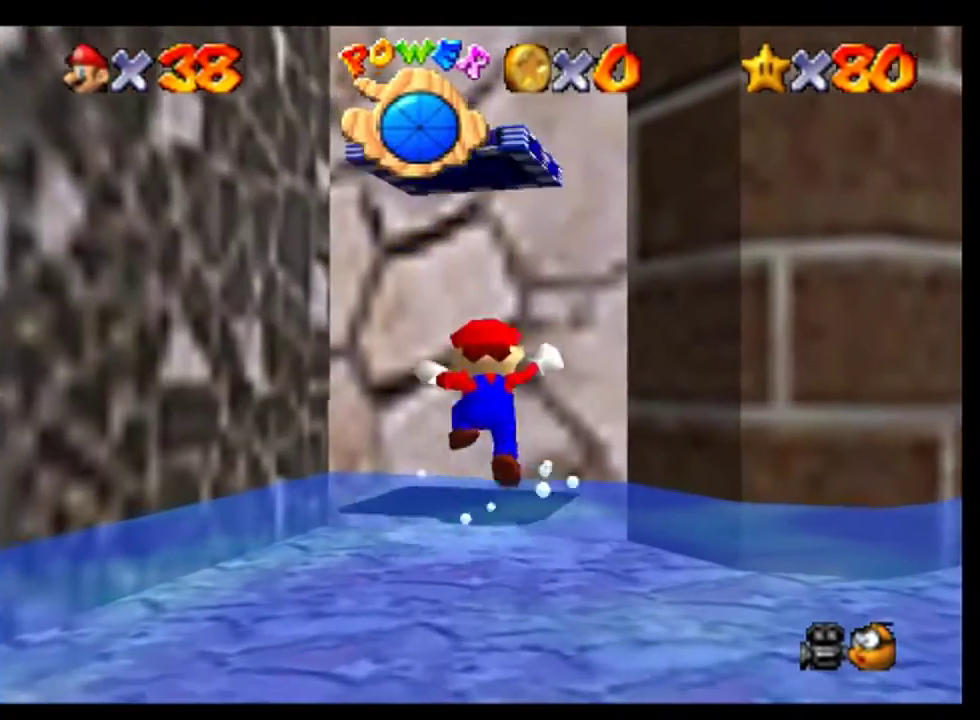
{"buttons": [], "left_stick": "center", "events": []}
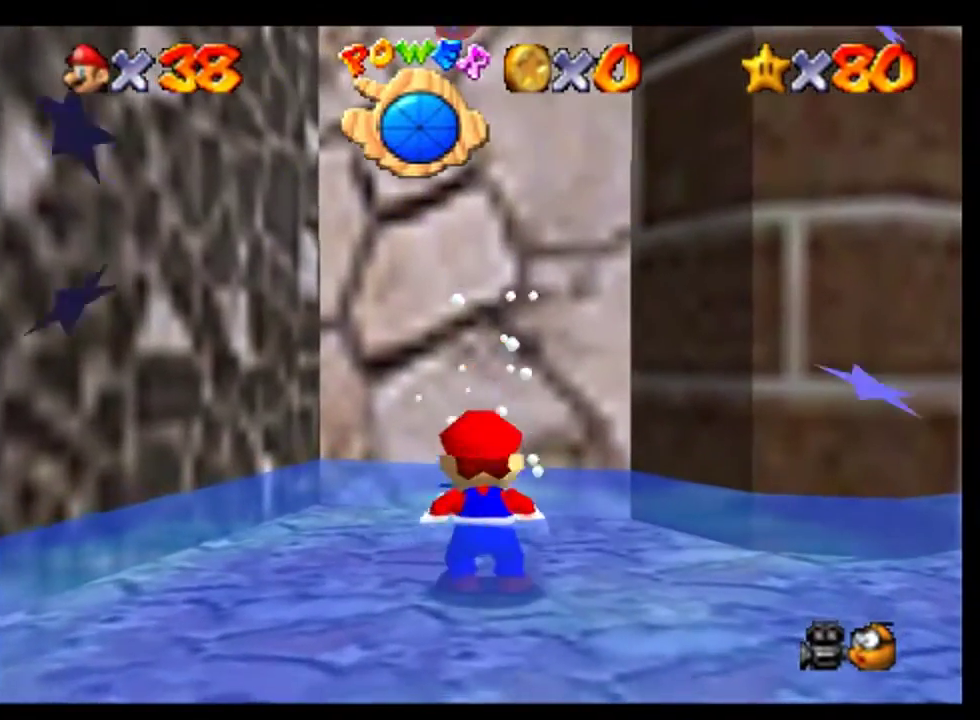
{"buttons": [], "left_stick": "up-left", "events": [[33, "A", "down"], [100, "left_stick", "up"], [167, "A", "up"], [333, "B", "down"], [400, "B", "up"], [400, "left_stick", "up-left"]]}
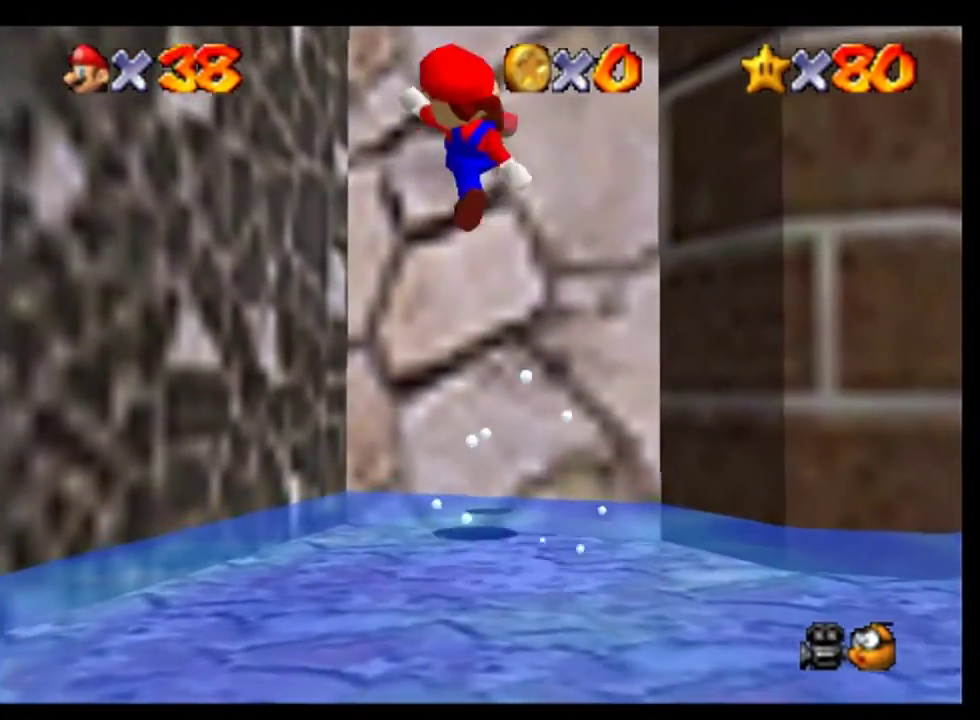
{"buttons": [], "left_stick": "up", "events": [[200, "left_stick", "up"]]}
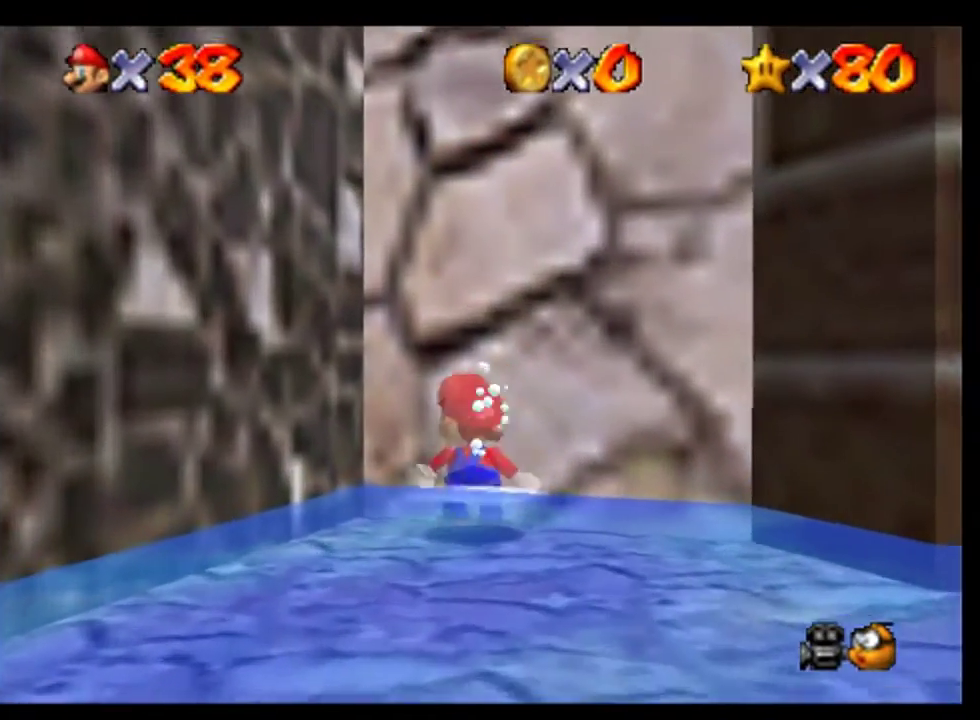
{"buttons": [], "left_stick": "center", "events": [[500, "left_stick", "center"]]}
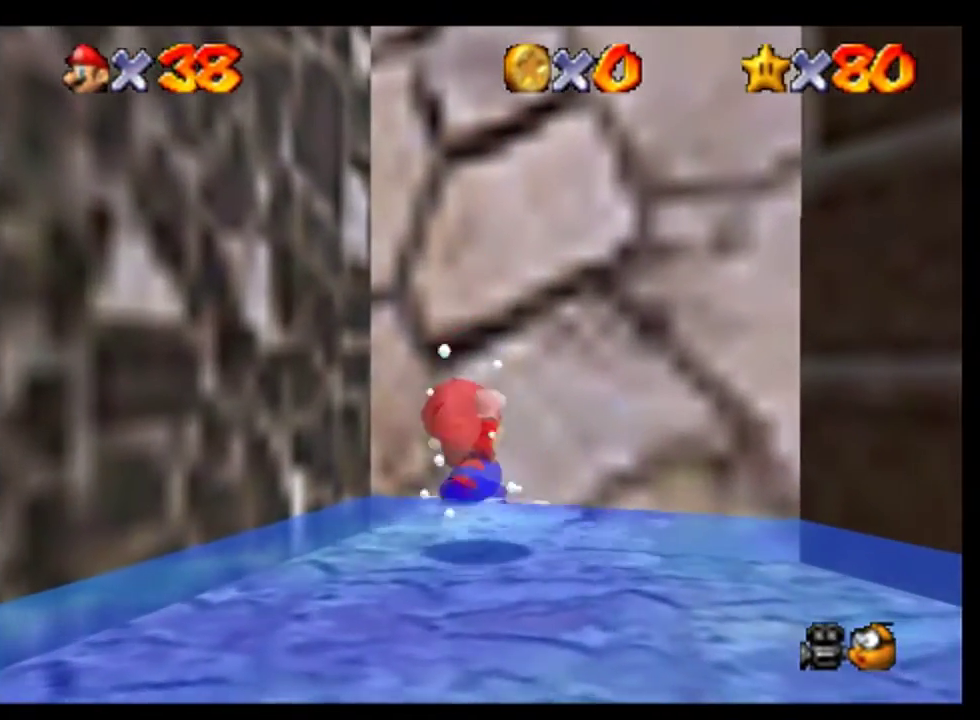
{"buttons": [], "left_stick": "center", "events": []}
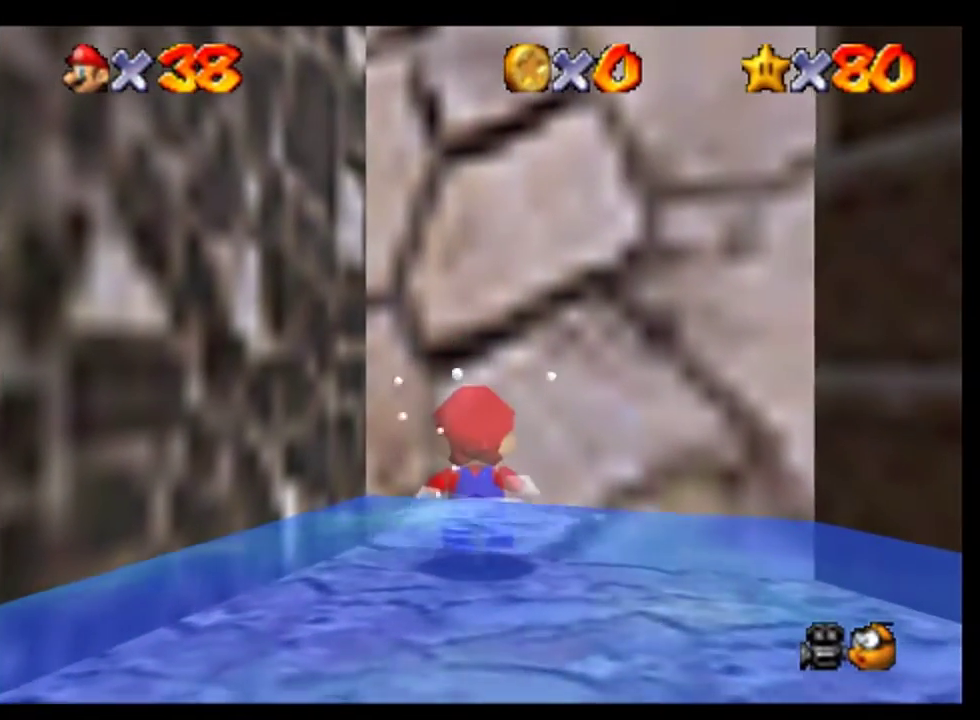
{"buttons": [], "left_stick": "down", "events": [[433, "left_stick", "down"]]}
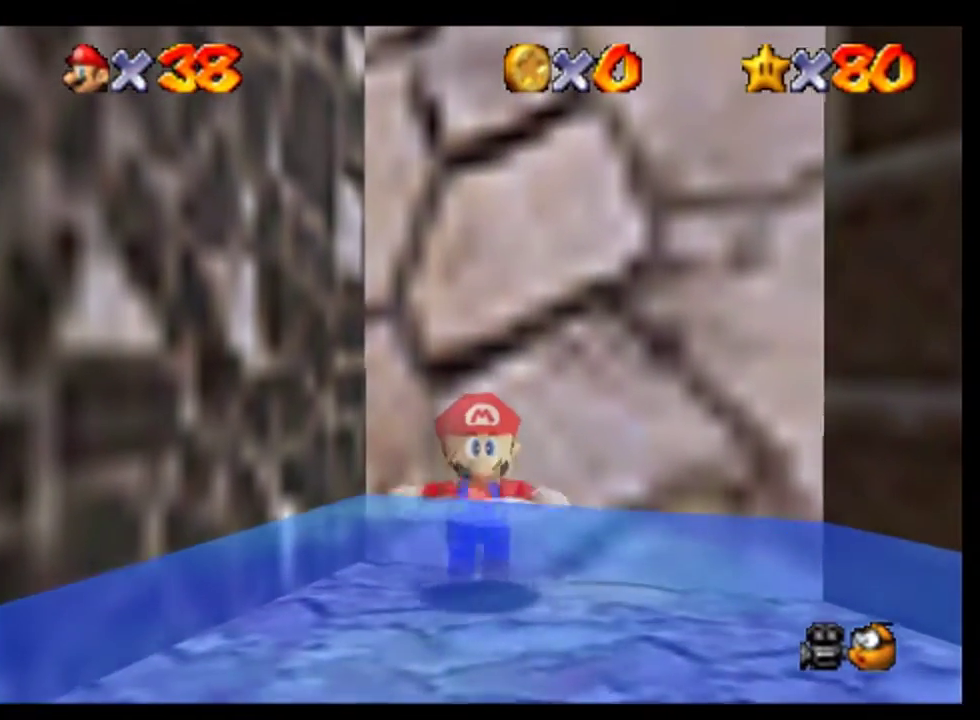
{"buttons": ["A"], "left_stick": "up", "events": [[333, "left_stick", "up"], [467, "A", "down"]]}
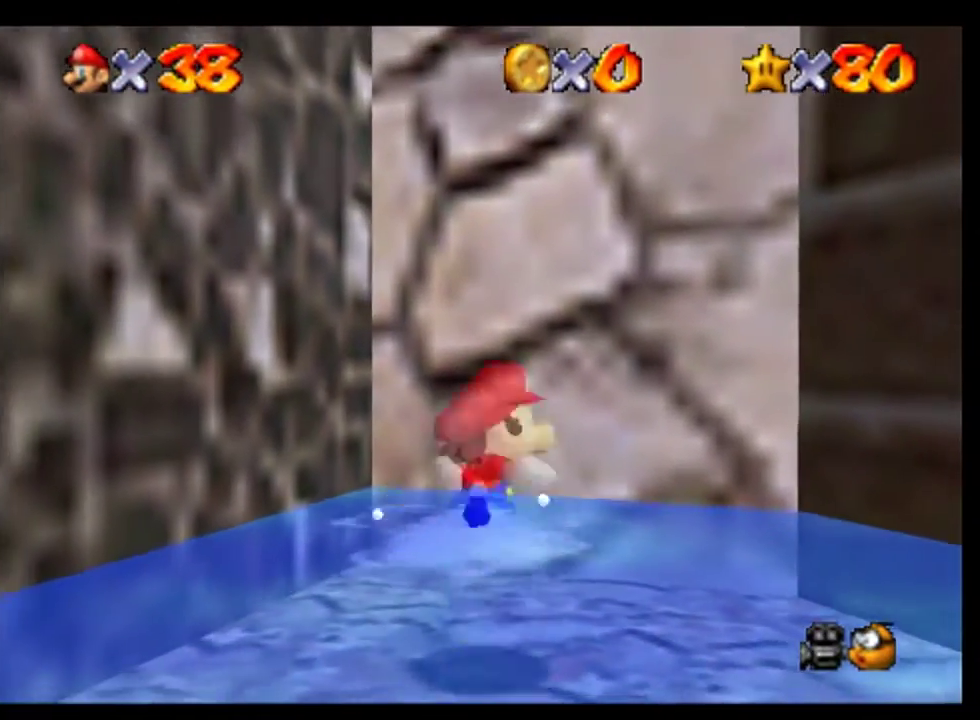
{"buttons": ["A"], "left_stick": "up", "events": [[333, "A", "up"], [500, "A", "down"]]}